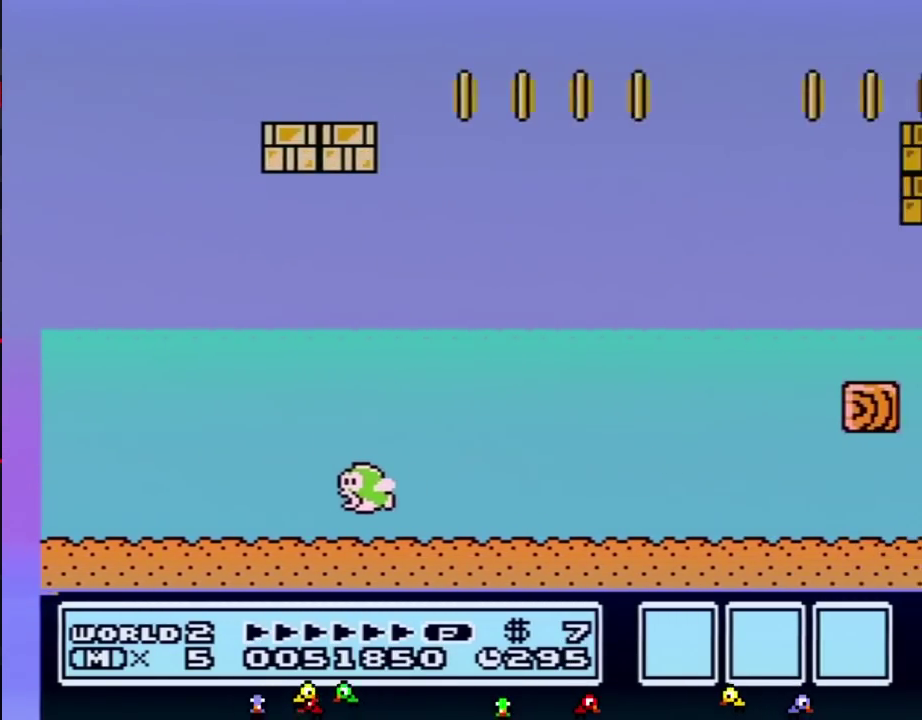
Gameplay with a controller (Nintendo layout); each line is a JSON object with the inputs held at the frame after it. "events" lists button and stick changes between this image and that frame as [ms after this image, input, new state], when the widget could be followed in between. Not read: L3 R3.
{"buttons": ["B", "DPAD_RIGHT"], "events": [[250, "A", "up"]]}
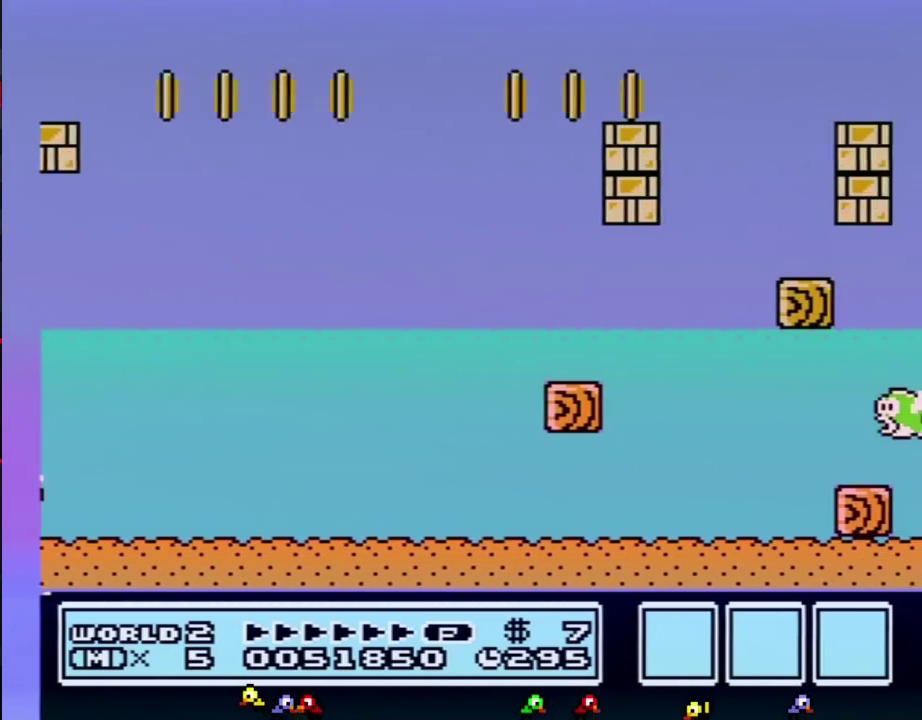
{"buttons": ["A", "B", "DPAD_RIGHT"], "events": [[367, "A", "down"]]}
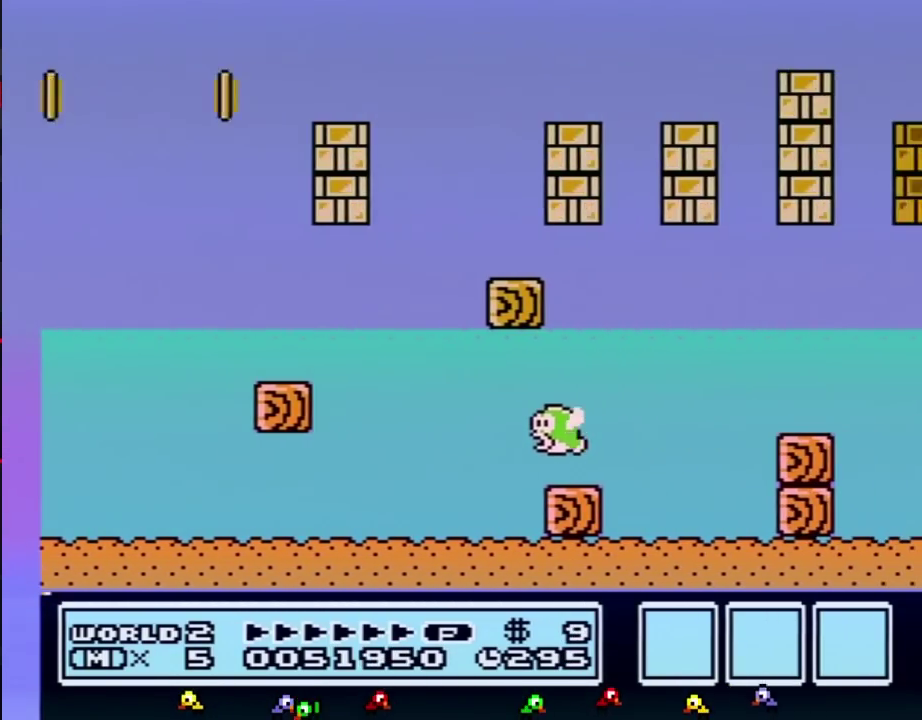
{"buttons": ["B", "DPAD_RIGHT"], "events": [[283, "A", "up"]]}
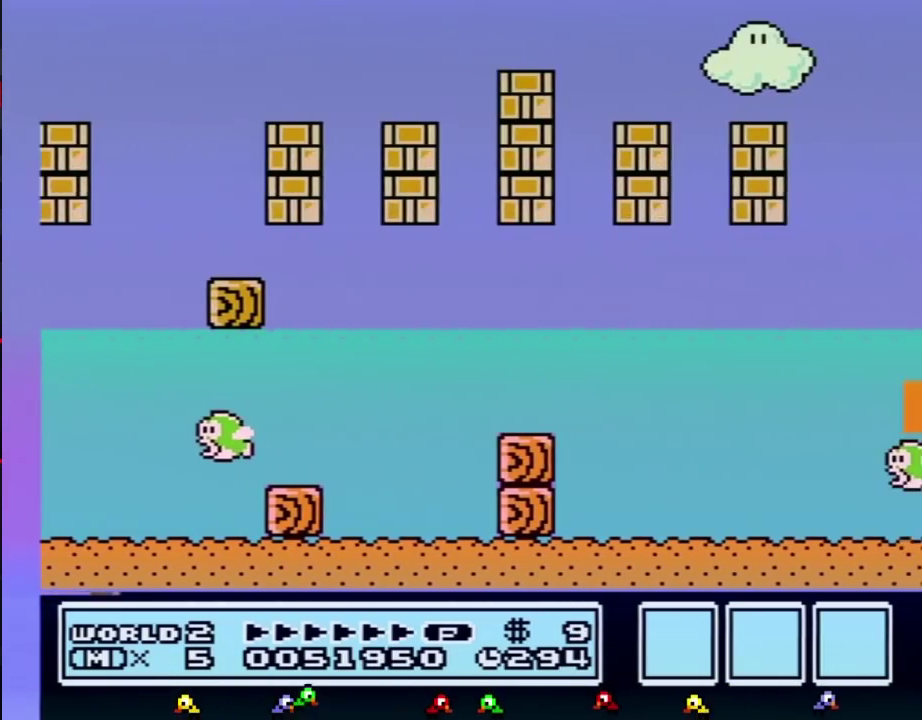
{"buttons": ["B", "DPAD_RIGHT"], "events": []}
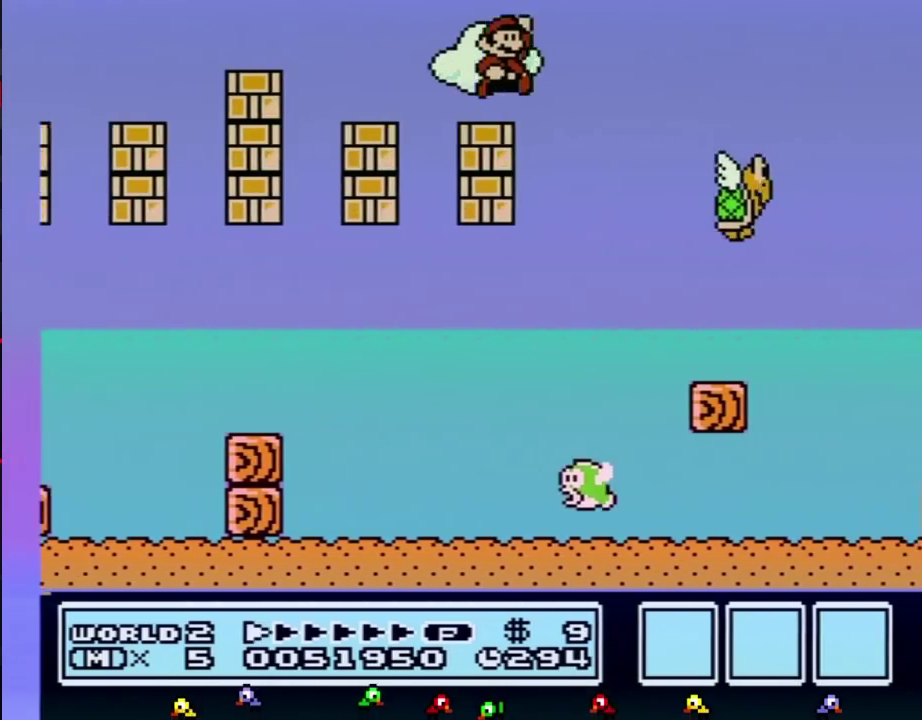
{"buttons": ["A", "B", "DPAD_RIGHT"], "events": [[50, "A", "down"], [150, "A", "up"], [500, "A", "down"]]}
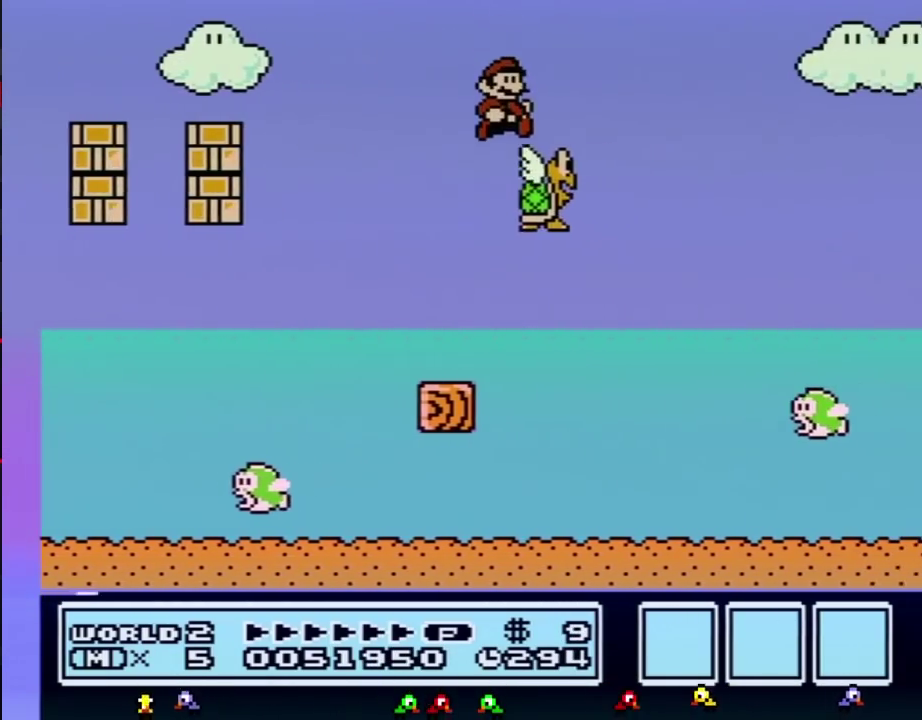
{"buttons": ["A", "B", "DPAD_RIGHT"], "events": []}
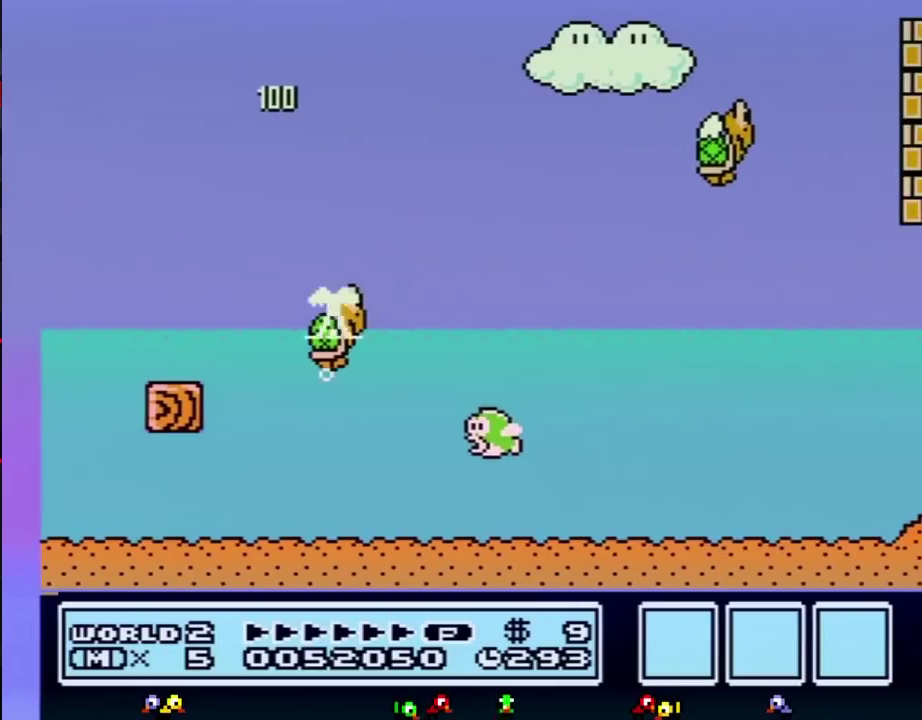
{"buttons": ["B", "DPAD_RIGHT"], "events": [[50, "A", "up"]]}
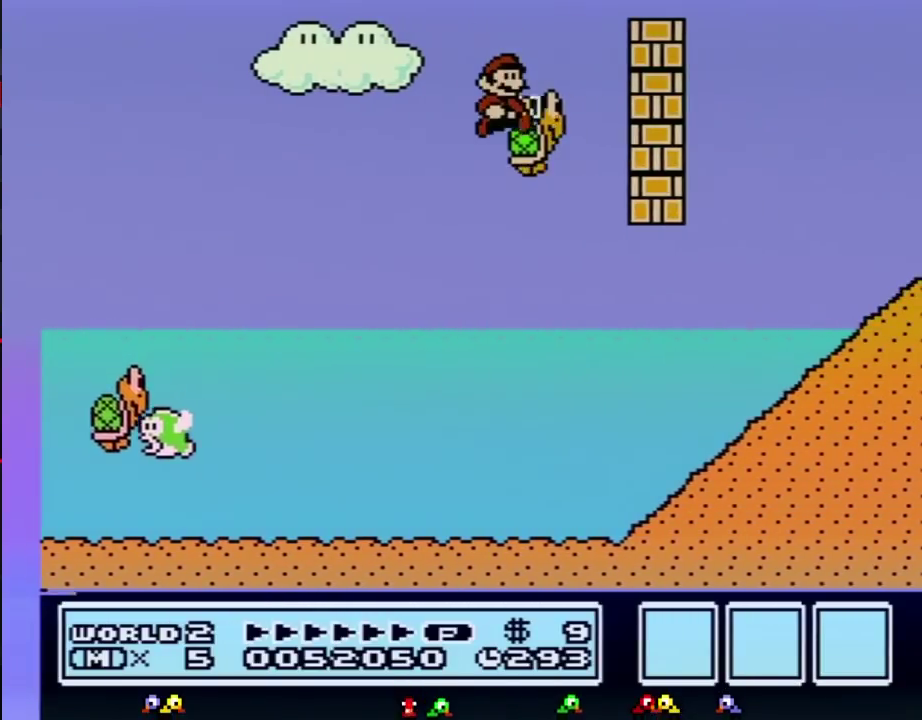
{"buttons": ["B", "DPAD_RIGHT"], "events": [[33, "A", "down"], [367, "A", "up"]]}
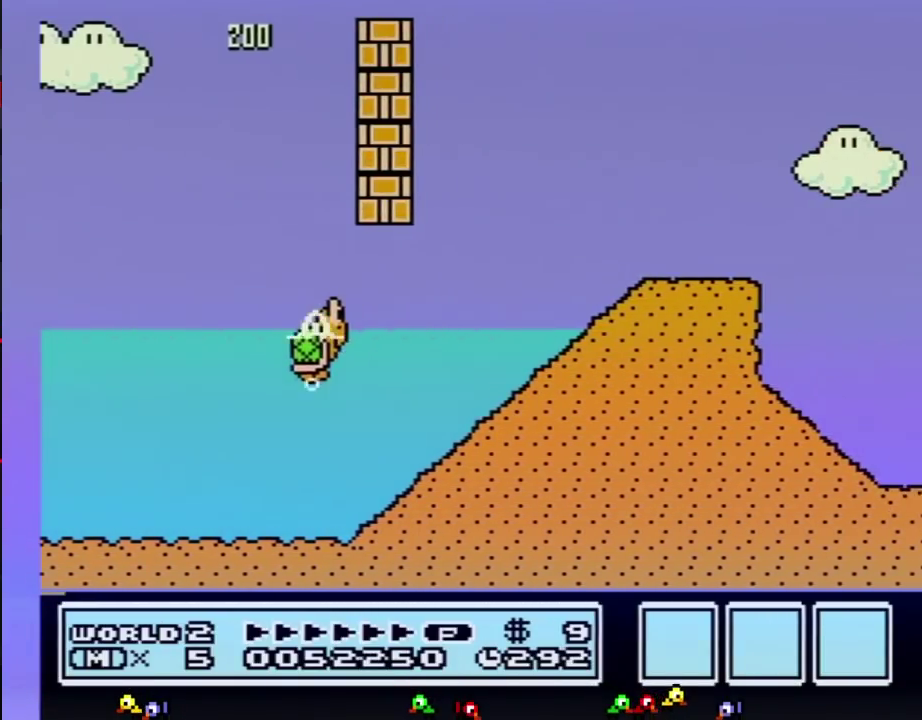
{"buttons": ["B", "DPAD_RIGHT"], "events": []}
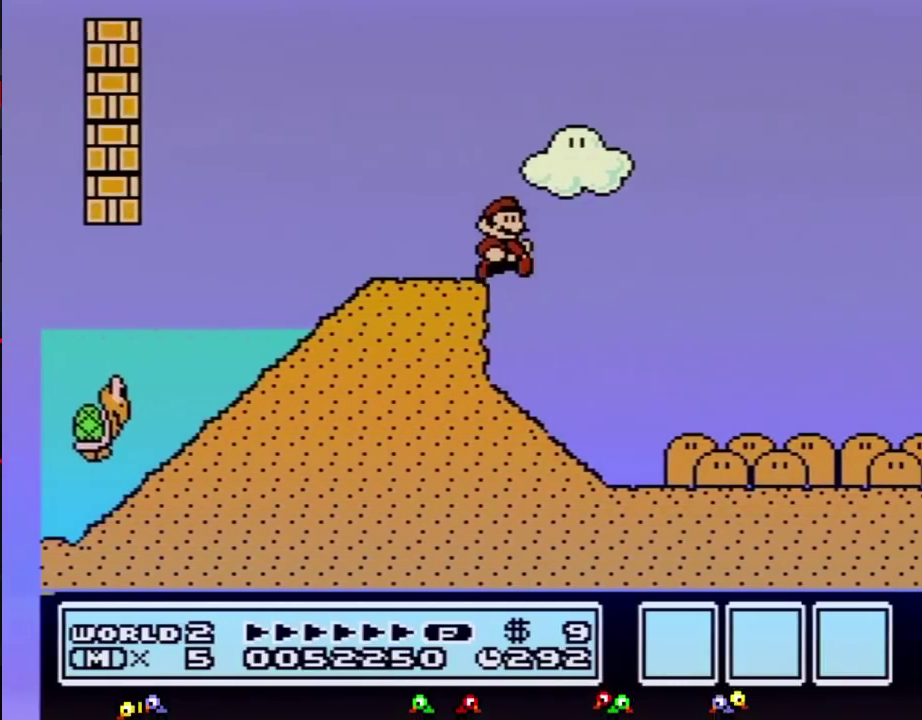
{"buttons": ["B", "DPAD_RIGHT"], "events": []}
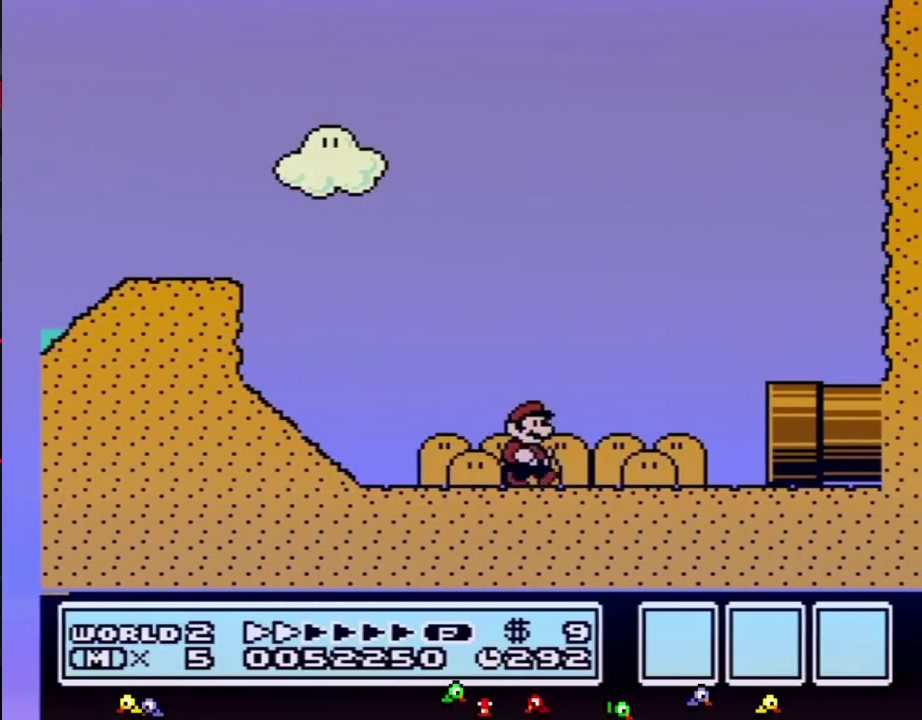
{"buttons": ["B", "DPAD_RIGHT"], "events": []}
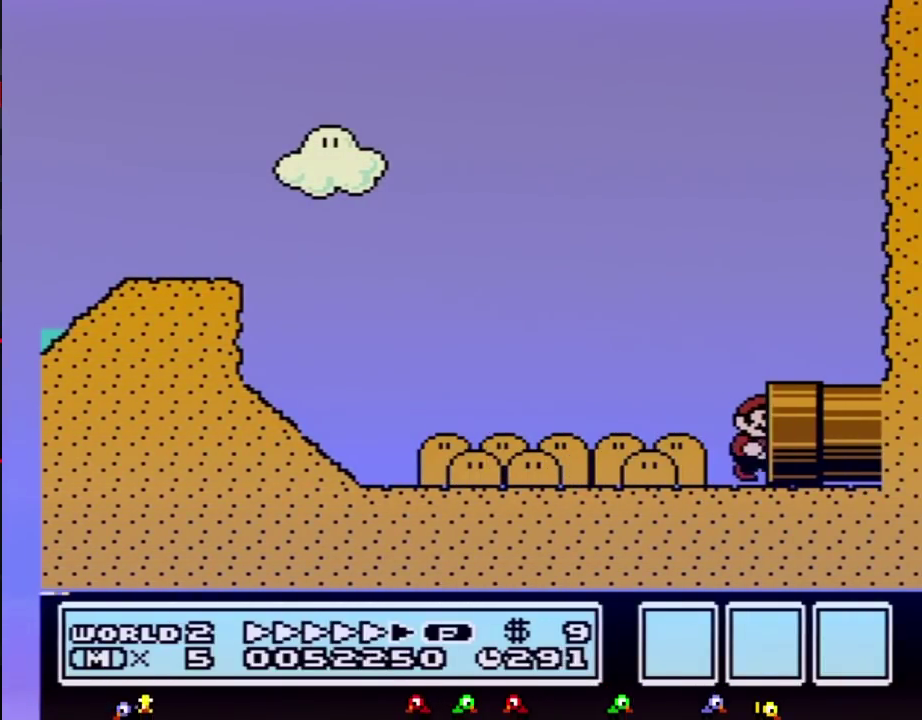
{"buttons": [], "events": [[283, "B", "up"], [283, "DPAD_RIGHT", "up"]]}
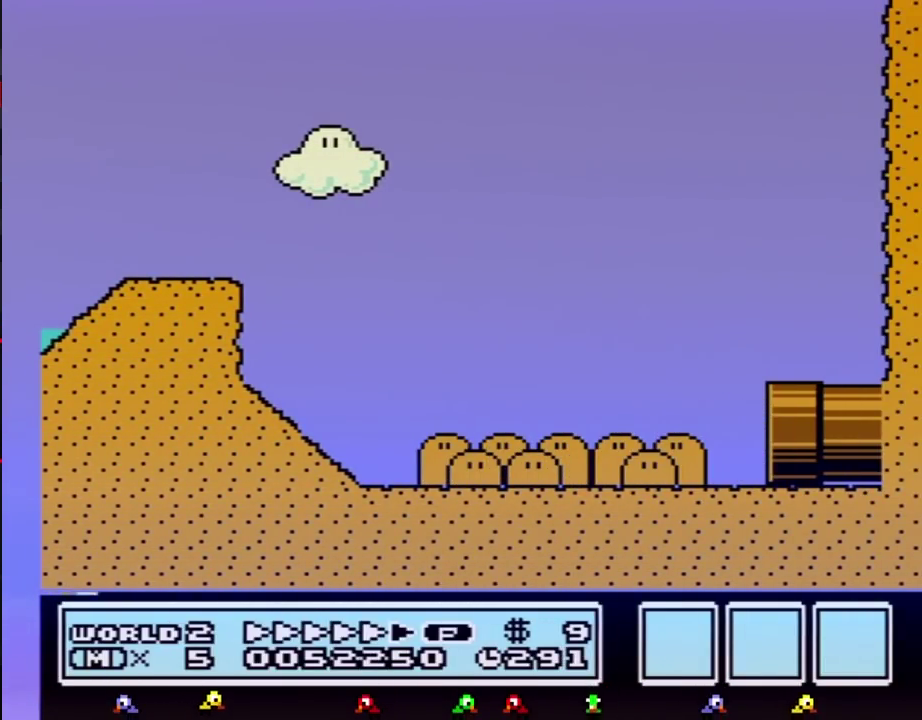
{"buttons": ["B"], "events": [[33, "B", "down"]]}
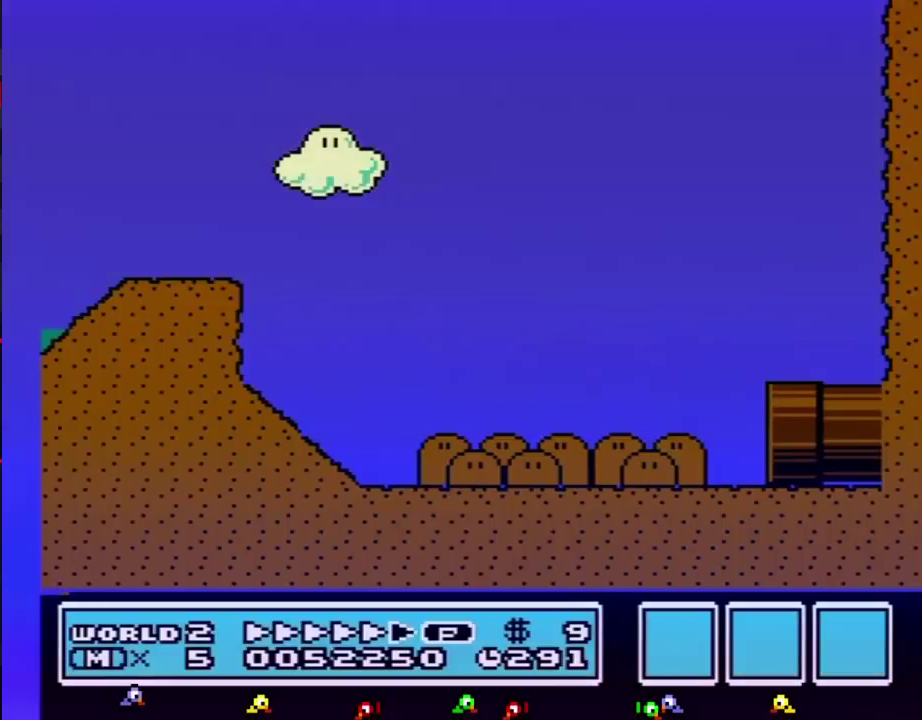
{"buttons": ["B", "DPAD_RIGHT"], "events": [[83, "DPAD_RIGHT", "down"]]}
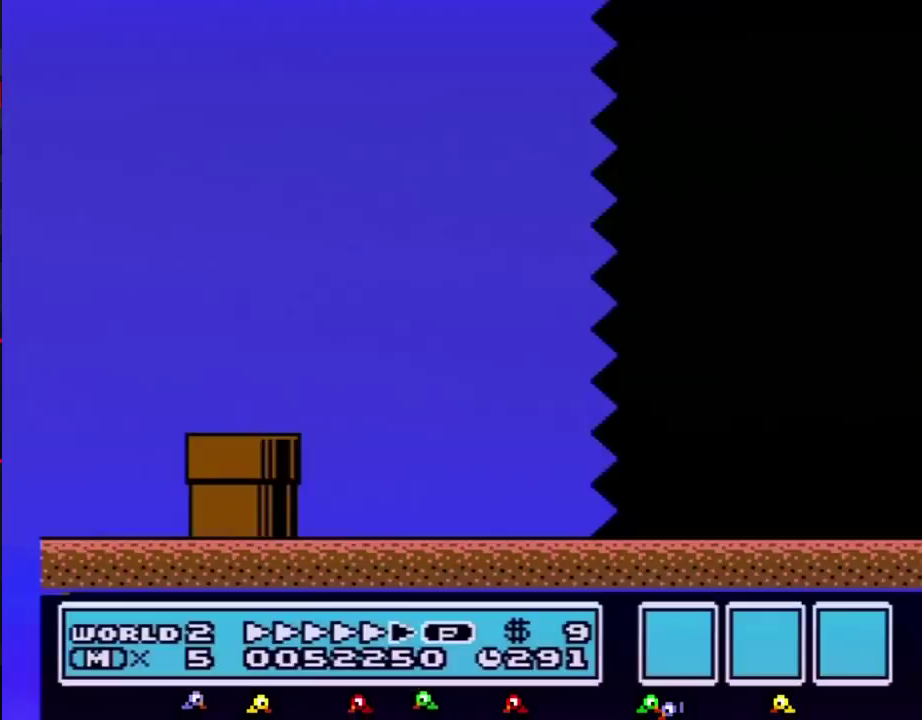
{"buttons": ["B", "DPAD_RIGHT"], "events": []}
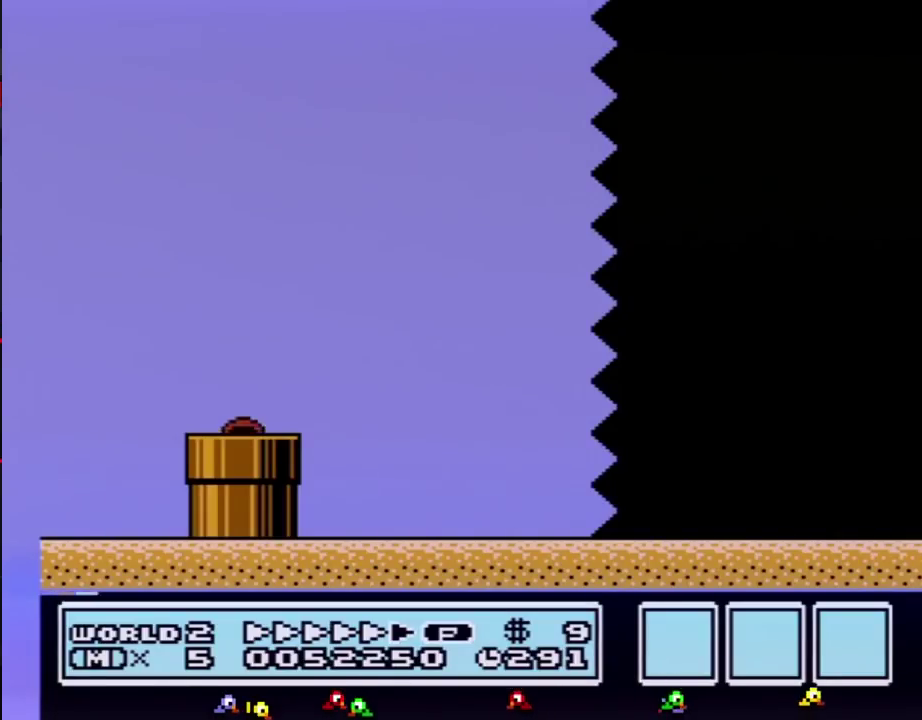
{"buttons": ["B", "DPAD_RIGHT"], "events": []}
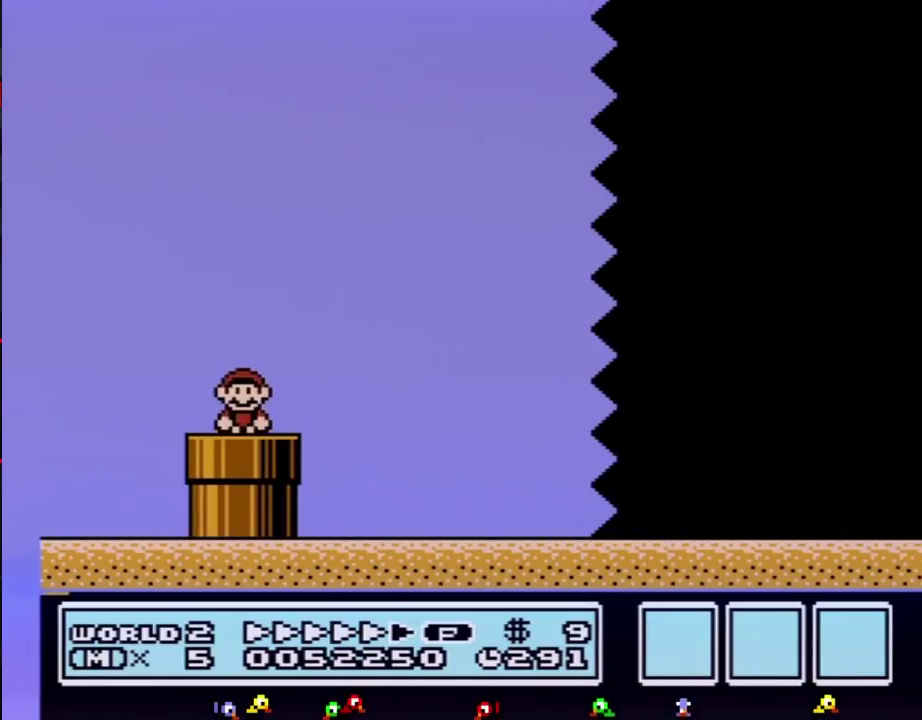
{"buttons": ["B", "DPAD_RIGHT"], "events": [[400, "A", "down"], [467, "A", "up"]]}
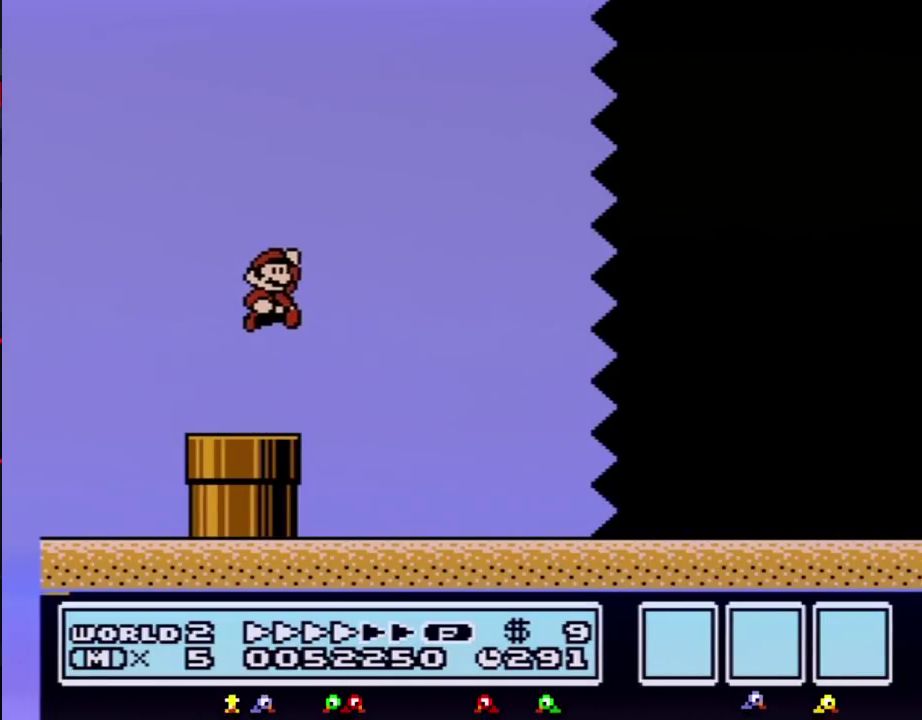
{"buttons": ["B", "DPAD_RIGHT"], "events": []}
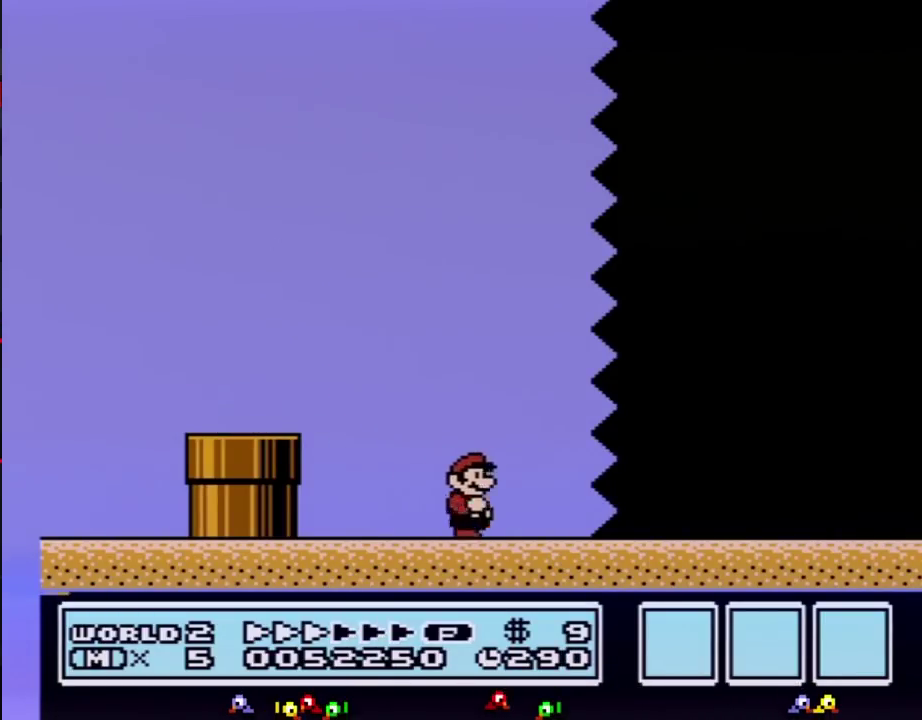
{"buttons": ["B", "DPAD_RIGHT"], "events": []}
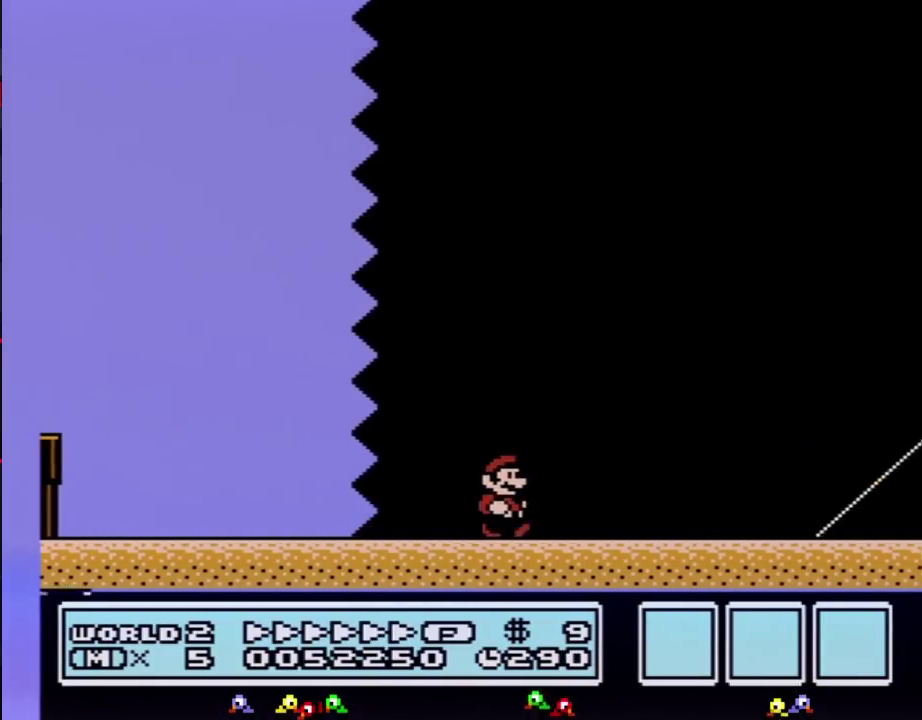
{"buttons": ["B", "DPAD_RIGHT"], "events": []}
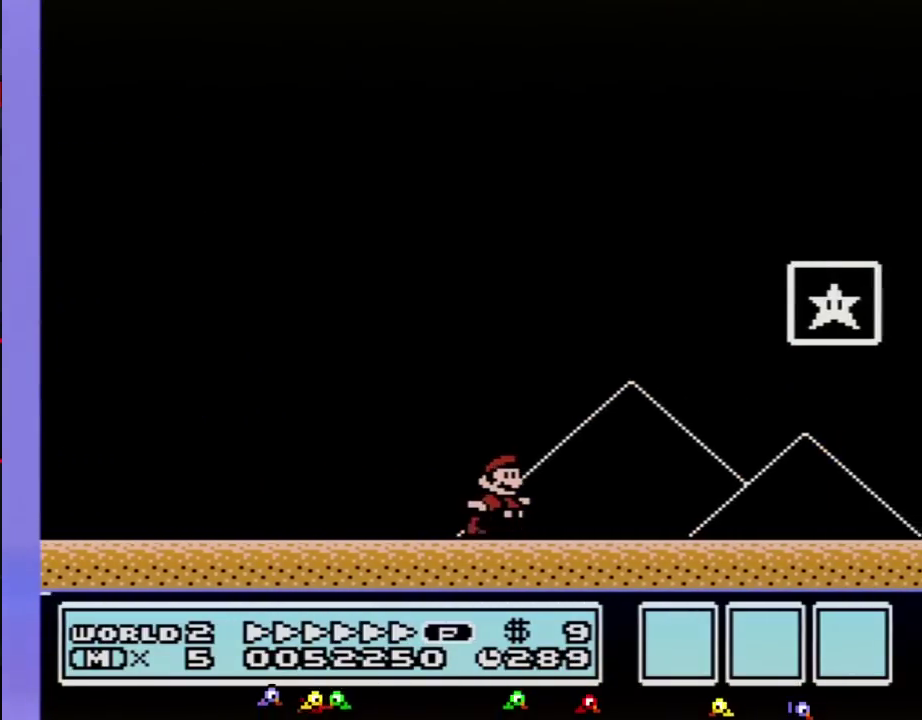
{"buttons": [], "events": [[117, "A", "down"], [333, "A", "up"], [333, "B", "up"], [400, "DPAD_RIGHT", "up"]]}